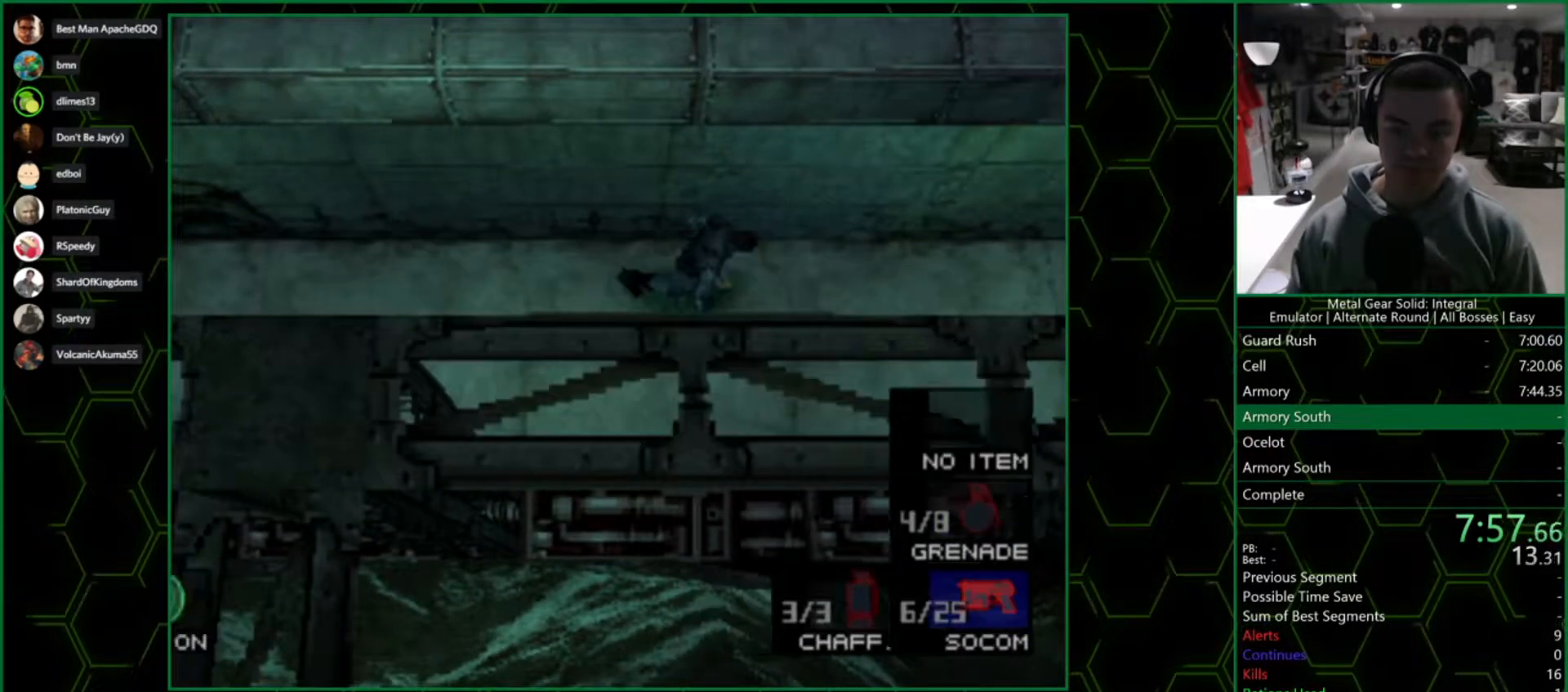
Gameplay with a controller (PlayStation layout); each line is a JSON object with the inputs held at the frame after it. "events" lists button and stick changes between this image and that frame as [ms after this image, input, new state], when the widget could be followed in between.
{"buttons": ["DPAD_UP"], "left_stick": "center", "right_stick": "center", "events": [[200, "DPAD_UP", "down"], [250, "DPAD_RIGHT", "up"]]}
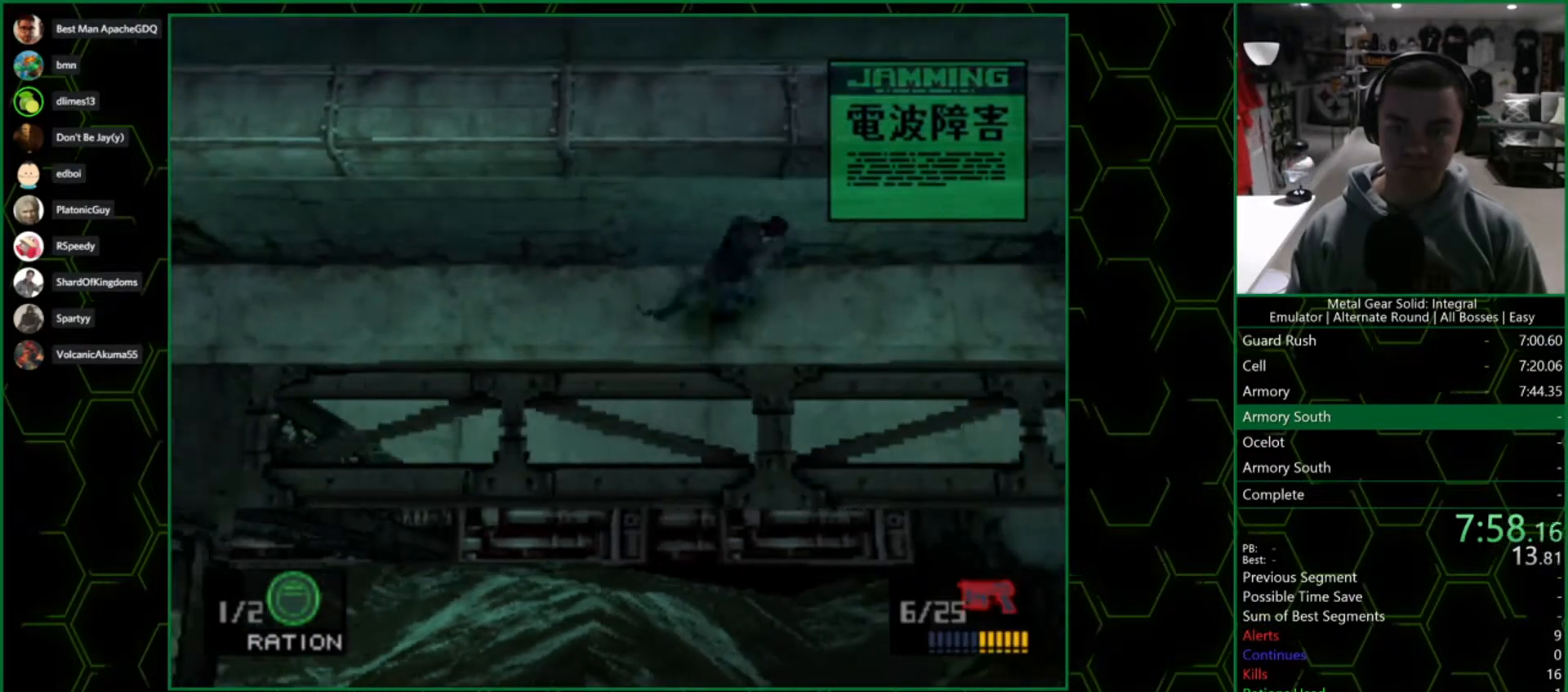
{"buttons": ["DPAD_UP"], "left_stick": "center", "right_stick": "center", "events": [[83, "CIRCLE", "down"], [150, "CIRCLE", "up"], [217, "CIRCLE", "down"], [317, "CIRCLE", "up"]]}
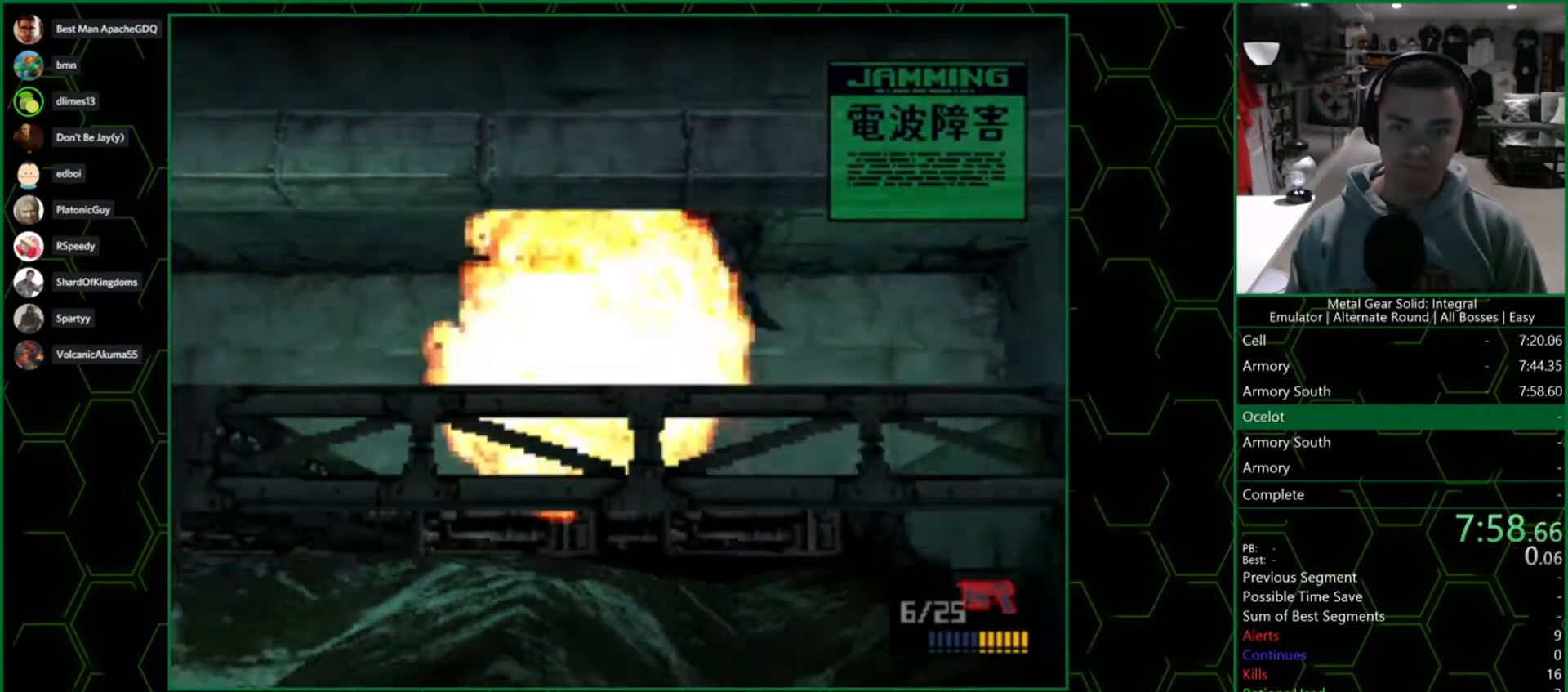
{"buttons": ["CROSS", "SQUARE"], "left_stick": "center", "right_stick": "center", "events": [[83, "DPAD_UP", "up"], [150, "CROSS", "down"], [150, "SQUARE", "down"]]}
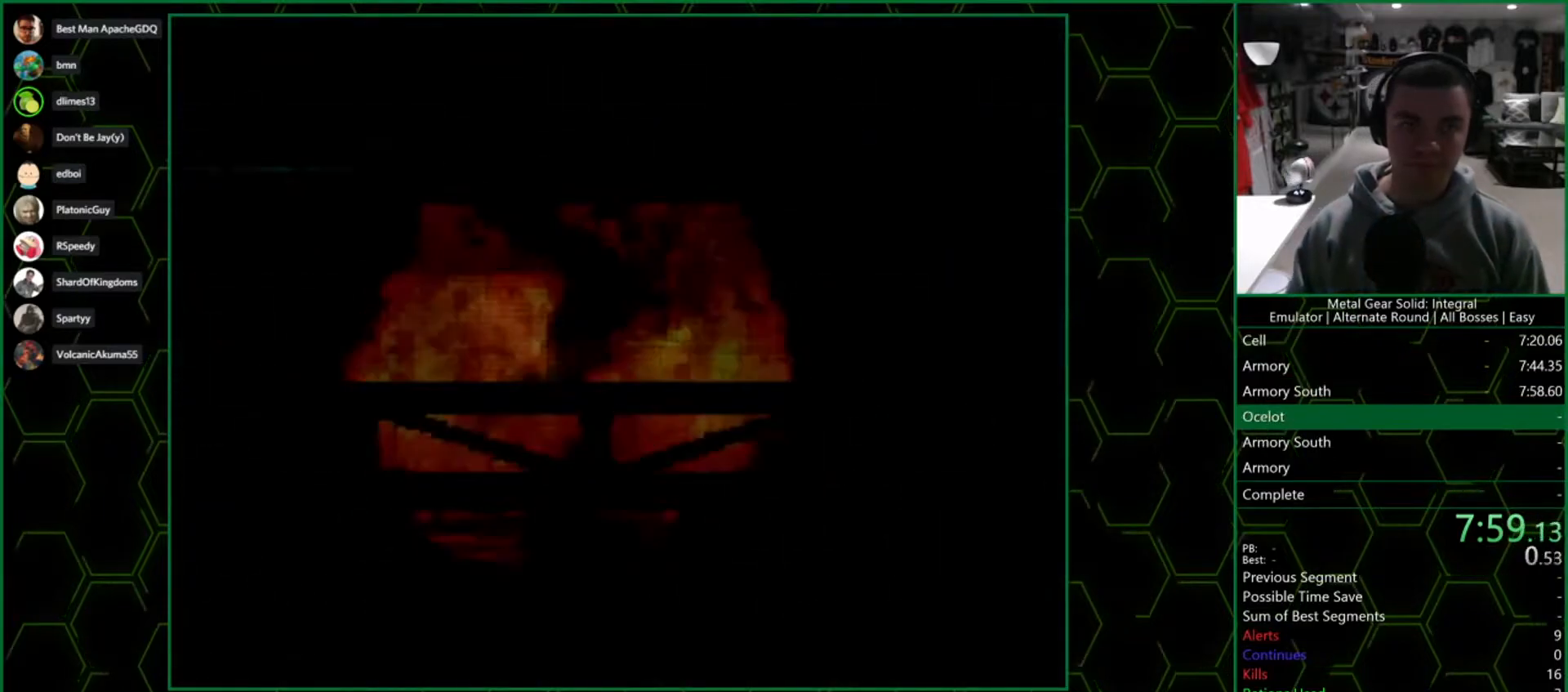
{"buttons": ["CROSS", "SQUARE"], "left_stick": "center", "right_stick": "center", "events": []}
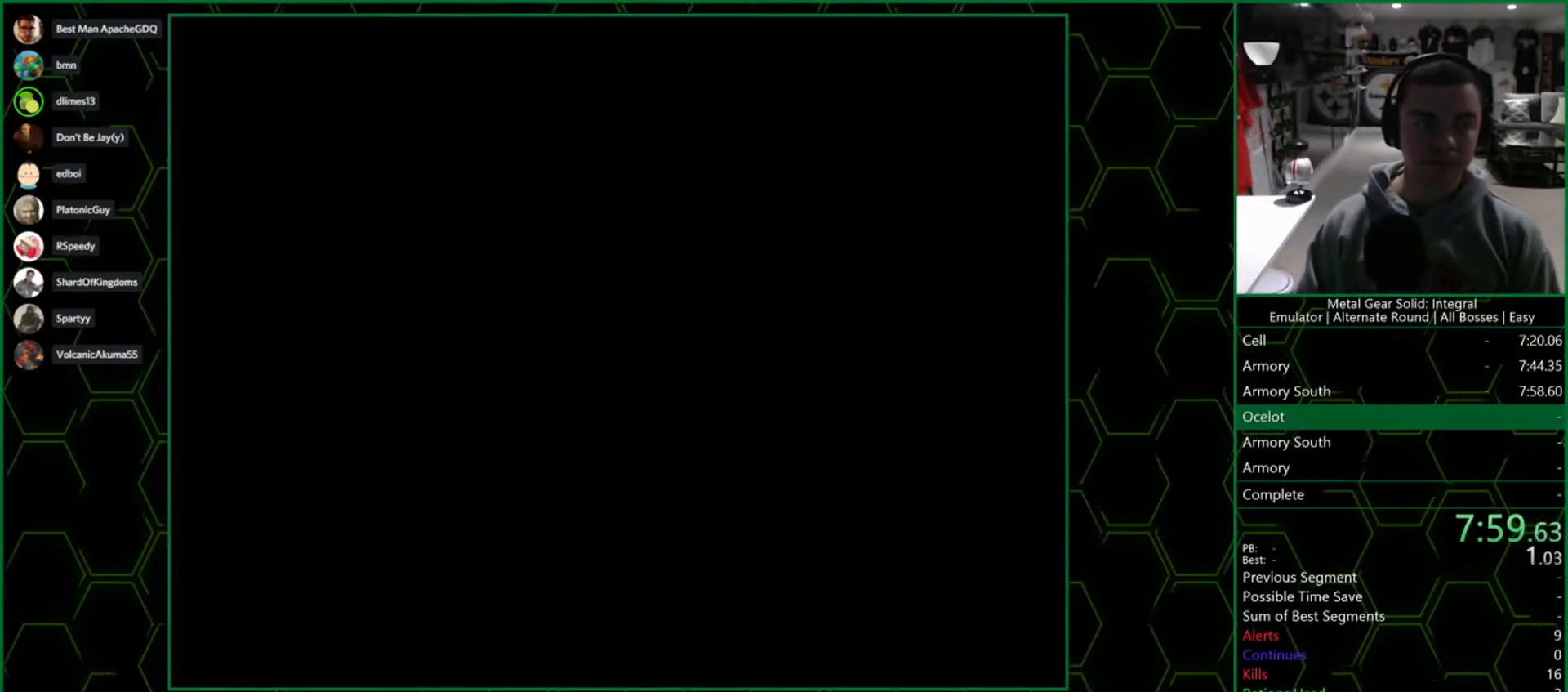
{"buttons": ["CROSS", "SQUARE"], "left_stick": "center", "right_stick": "center", "events": []}
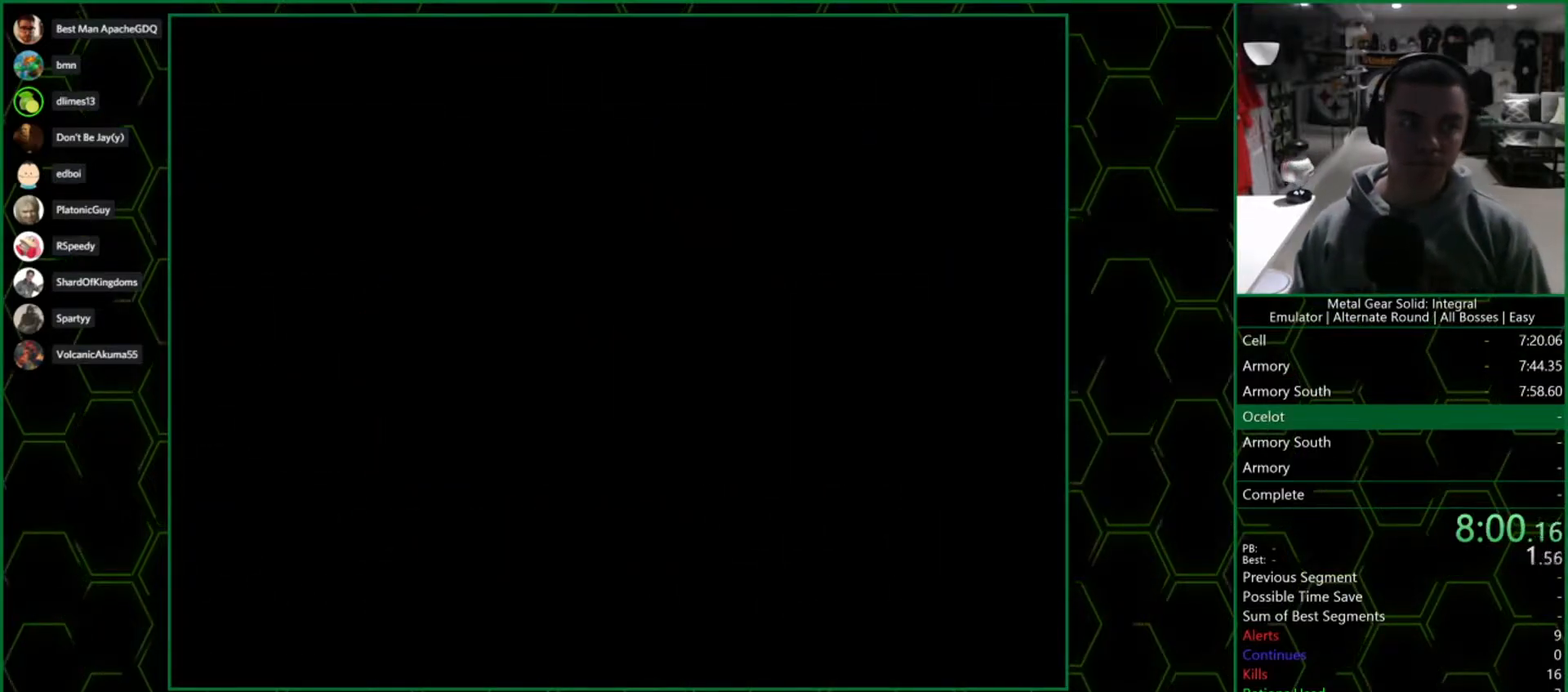
{"buttons": ["CROSS", "SQUARE"], "left_stick": "center", "right_stick": "center", "events": []}
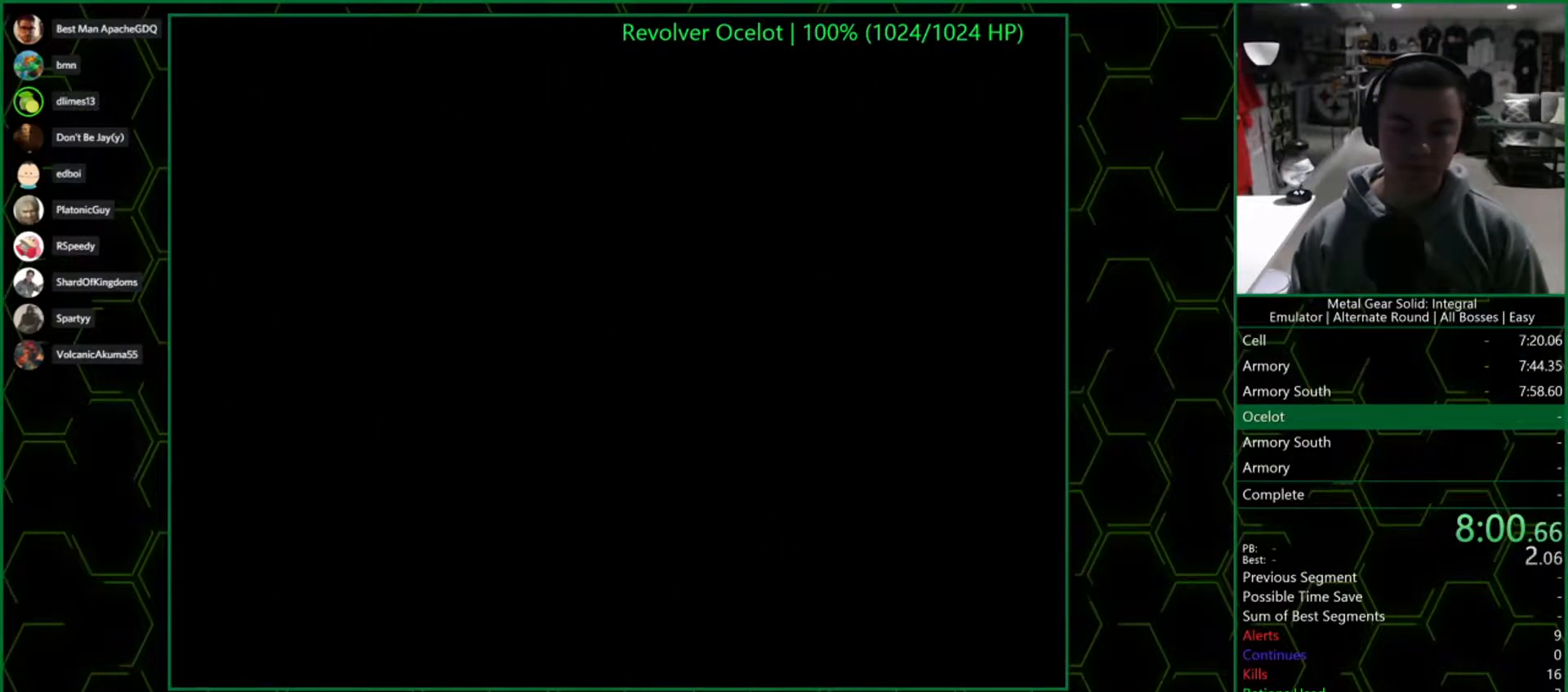
{"buttons": ["CROSS", "SQUARE"], "left_stick": "center", "right_stick": "center", "events": []}
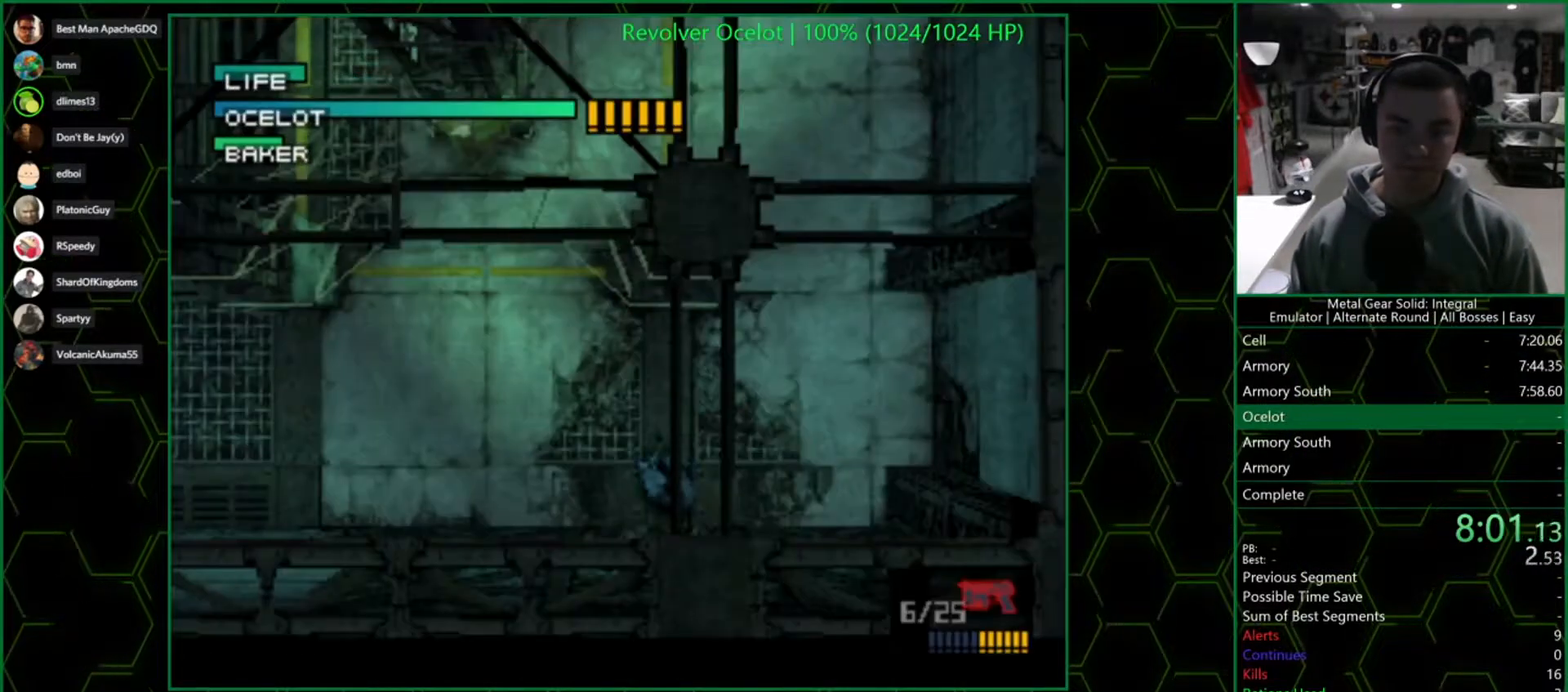
{"buttons": ["CROSS", "SQUARE", "DPAD_UP", "DPAD_LEFT"], "left_stick": "center", "right_stick": "center", "events": [[317, "SQUARE", "up"], [383, "SQUARE", "down"], [450, "DPAD_LEFT", "down"], [467, "DPAD_UP", "down"]]}
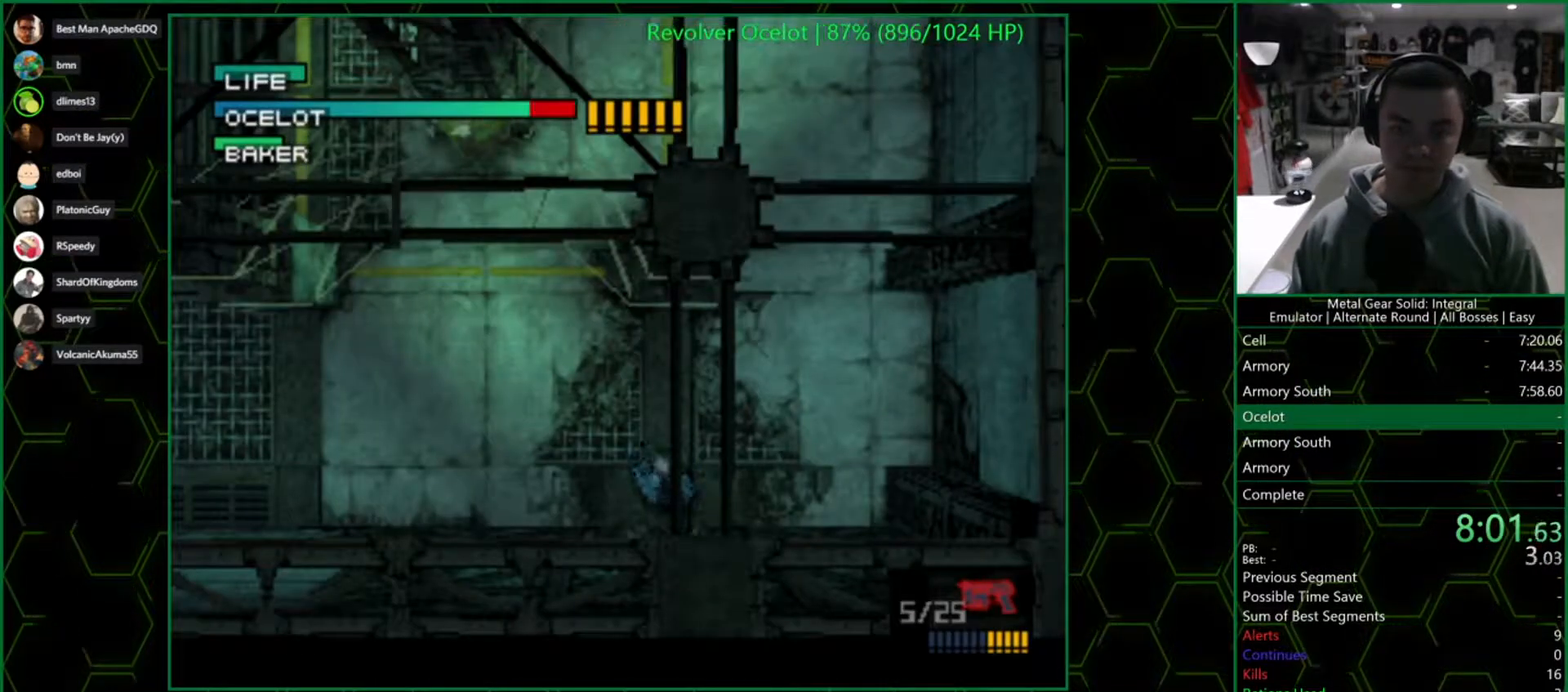
{"buttons": ["CROSS", "SQUARE", "DPAD_LEFT"], "left_stick": "center", "right_stick": "center", "events": [[183, "DPAD_UP", "up"]]}
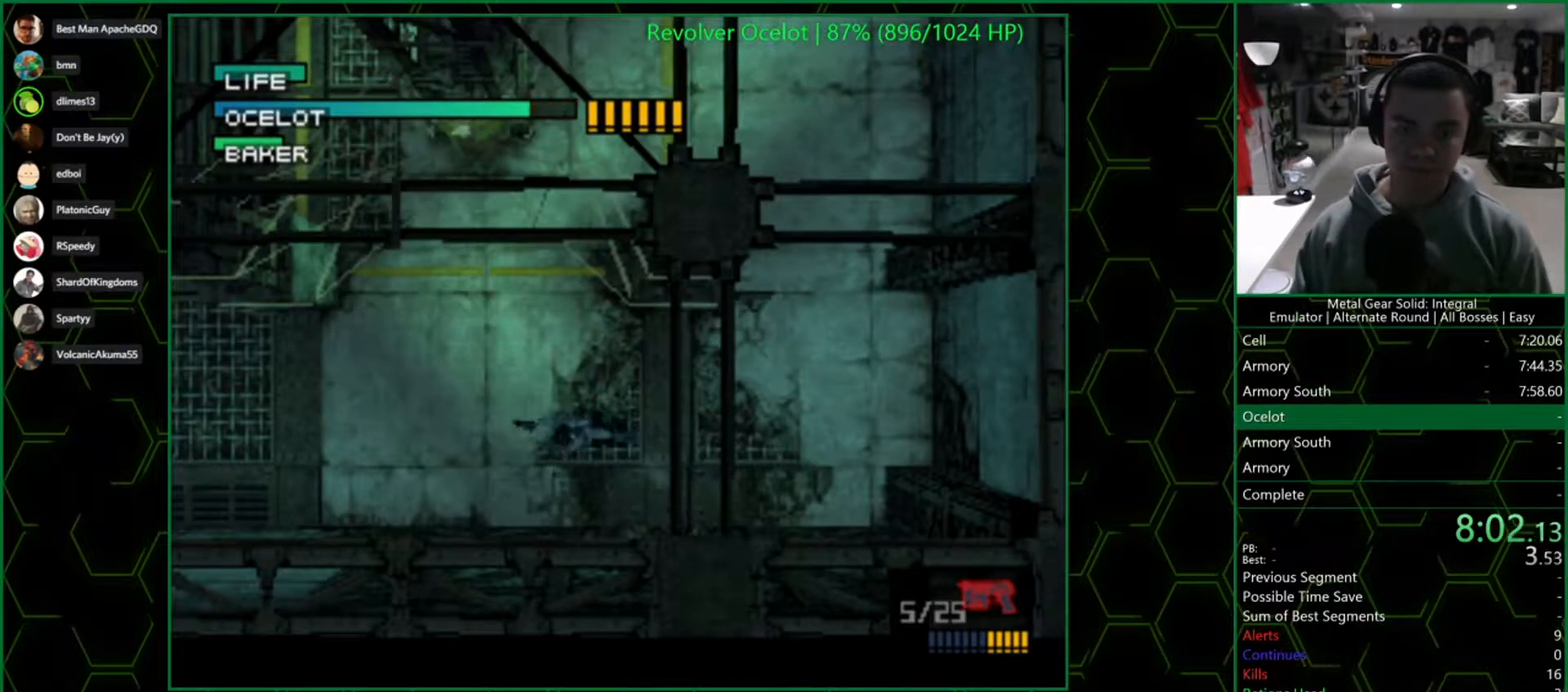
{"buttons": ["CROSS", "SQUARE", "DPAD_LEFT"], "left_stick": "center", "right_stick": "center", "events": [[100, "DPAD_UP", "down"], [350, "DPAD_UP", "up"]]}
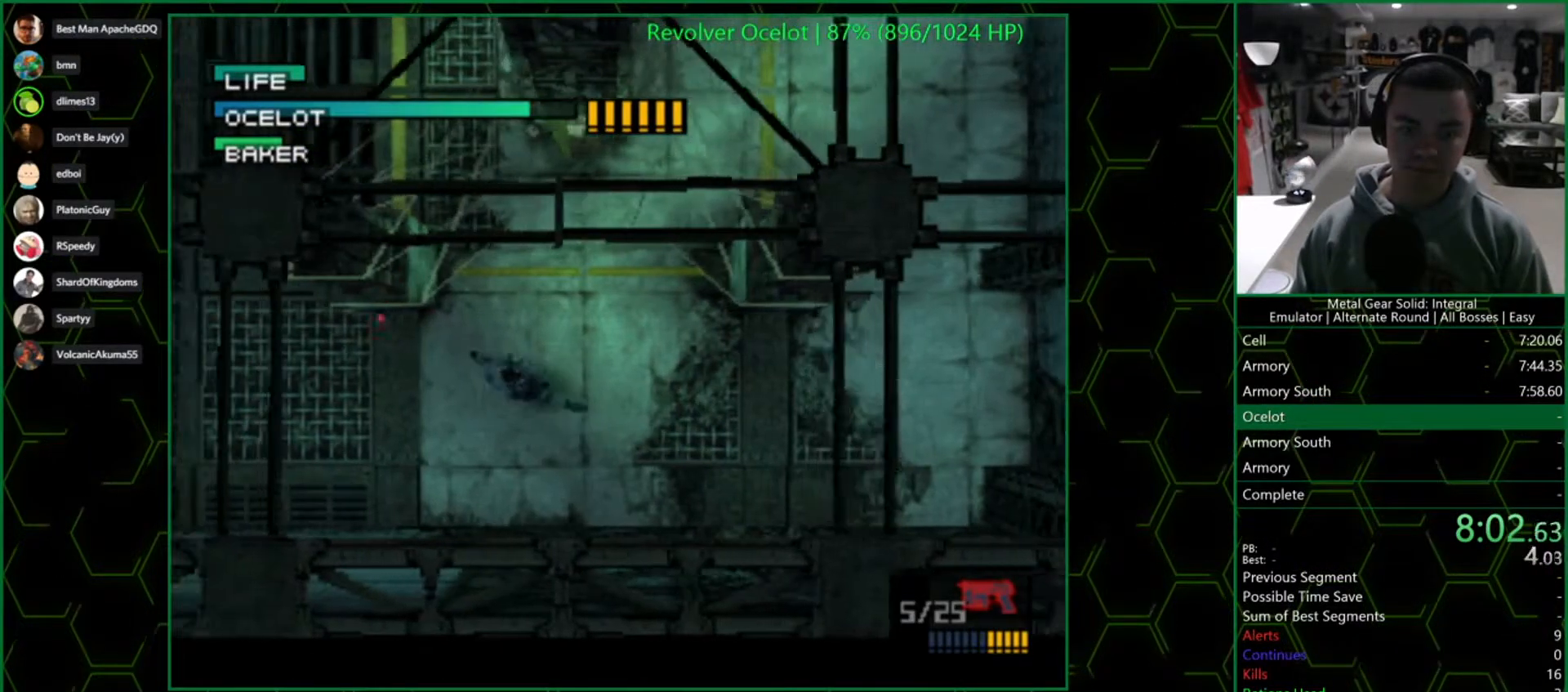
{"buttons": ["CROSS", "SQUARE"], "left_stick": "center", "right_stick": "center", "events": [[167, "DPAD_LEFT", "up"]]}
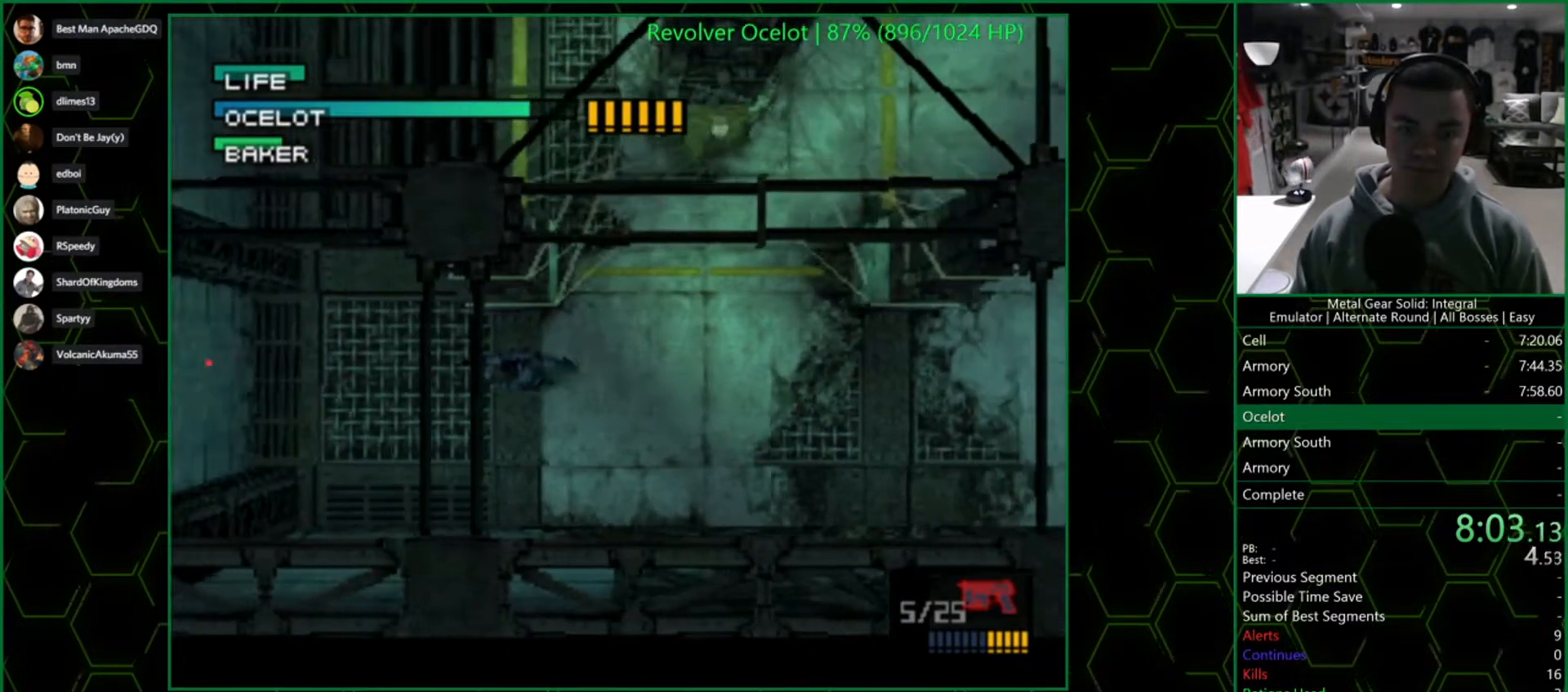
{"buttons": ["CROSS", "SQUARE", "DPAD_UP"], "left_stick": "center", "right_stick": "center", "events": [[50, "DPAD_LEFT", "down"], [383, "DPAD_UP", "down"], [433, "DPAD_LEFT", "up"]]}
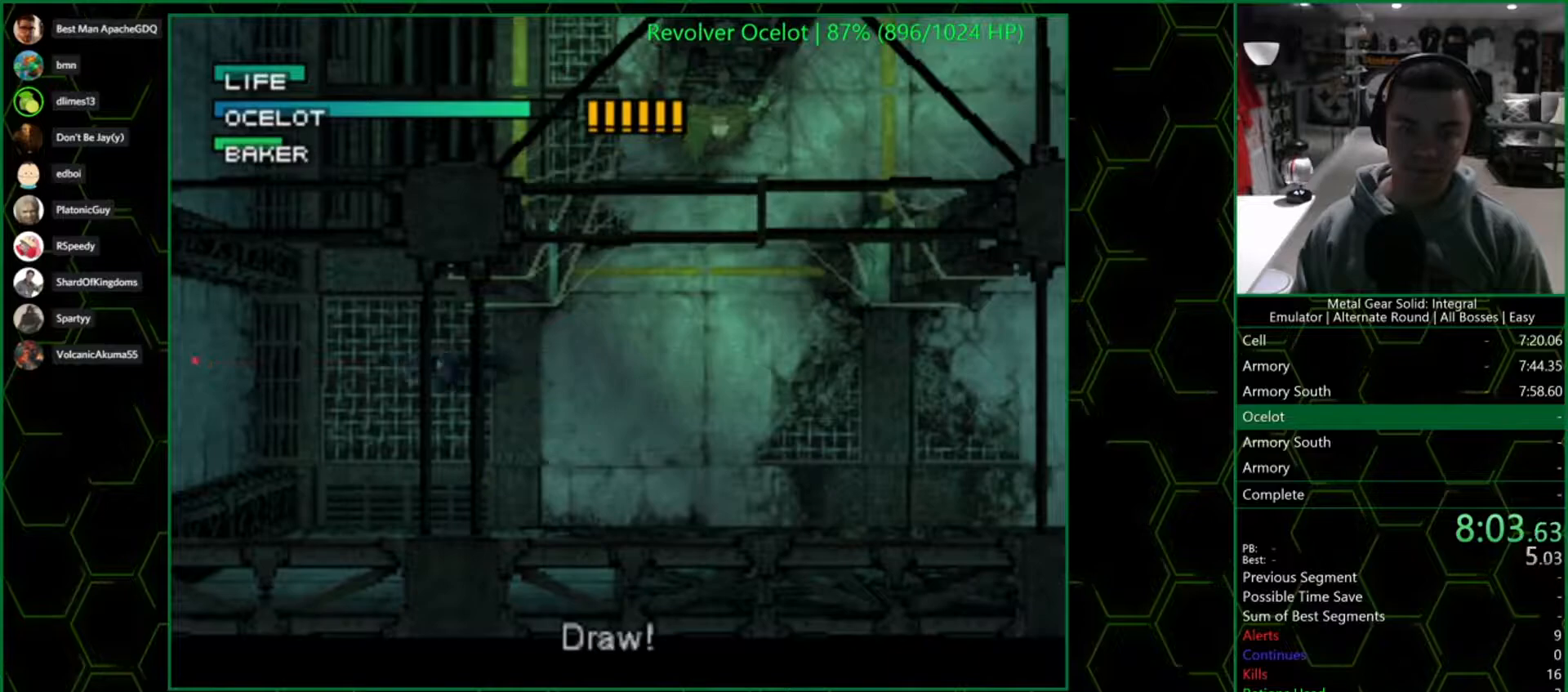
{"buttons": ["CROSS", "SQUARE", "DPAD_UP"], "left_stick": "center", "right_stick": "center", "events": [[17, "DPAD_RIGHT", "down"], [133, "DPAD_RIGHT", "up"], [417, "SQUARE", "up"], [483, "SQUARE", "down"]]}
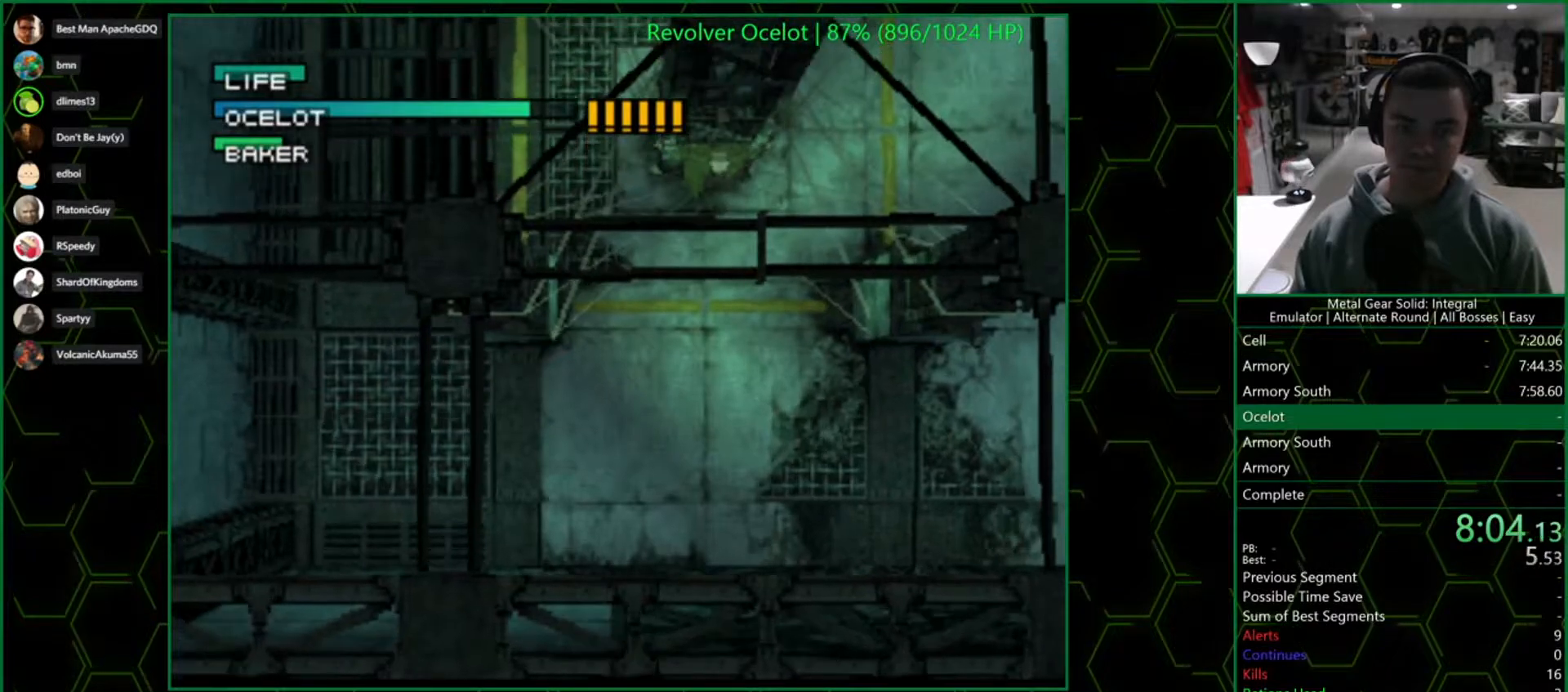
{"buttons": ["CROSS", "SQUARE", "DPAD_UP"], "left_stick": "center", "right_stick": "center", "events": []}
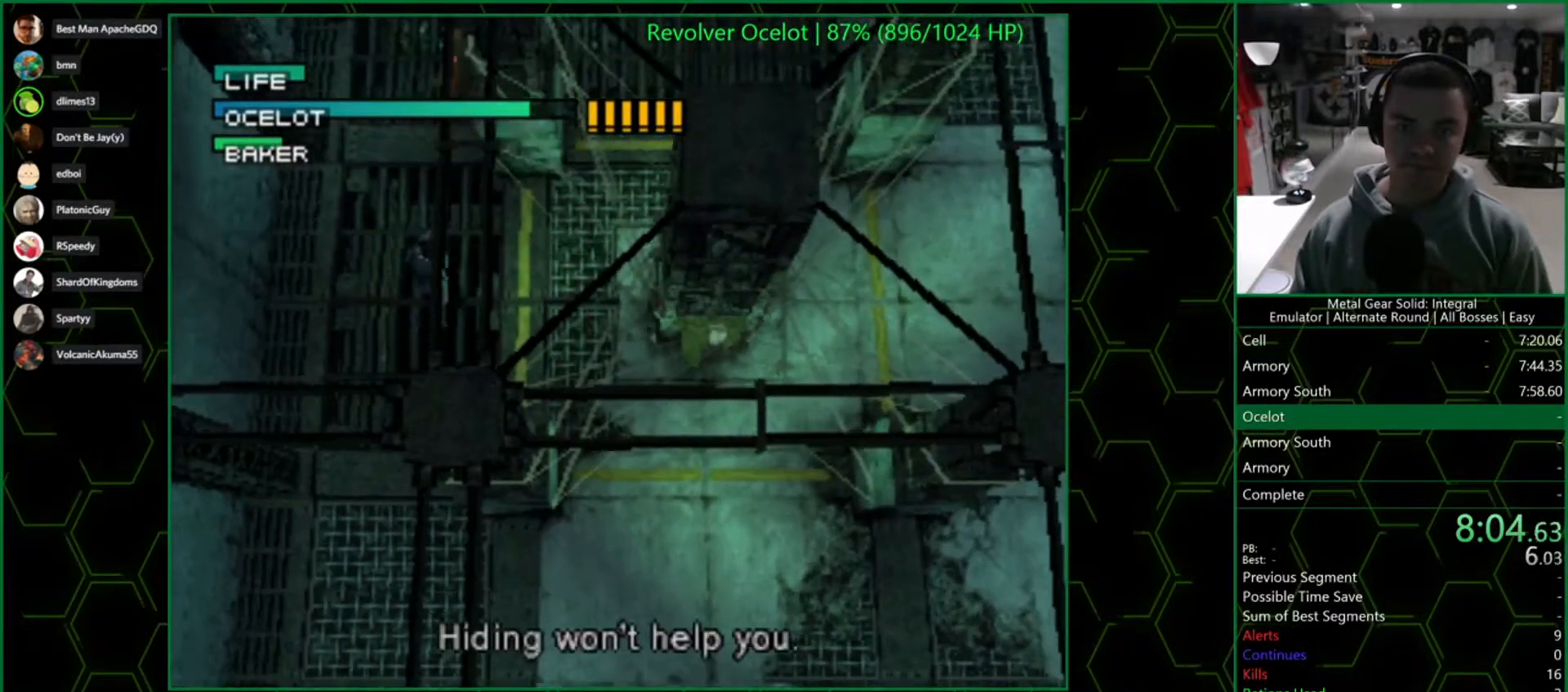
{"buttons": ["CROSS", "SQUARE", "DPAD_UP"], "left_stick": "center", "right_stick": "center", "events": []}
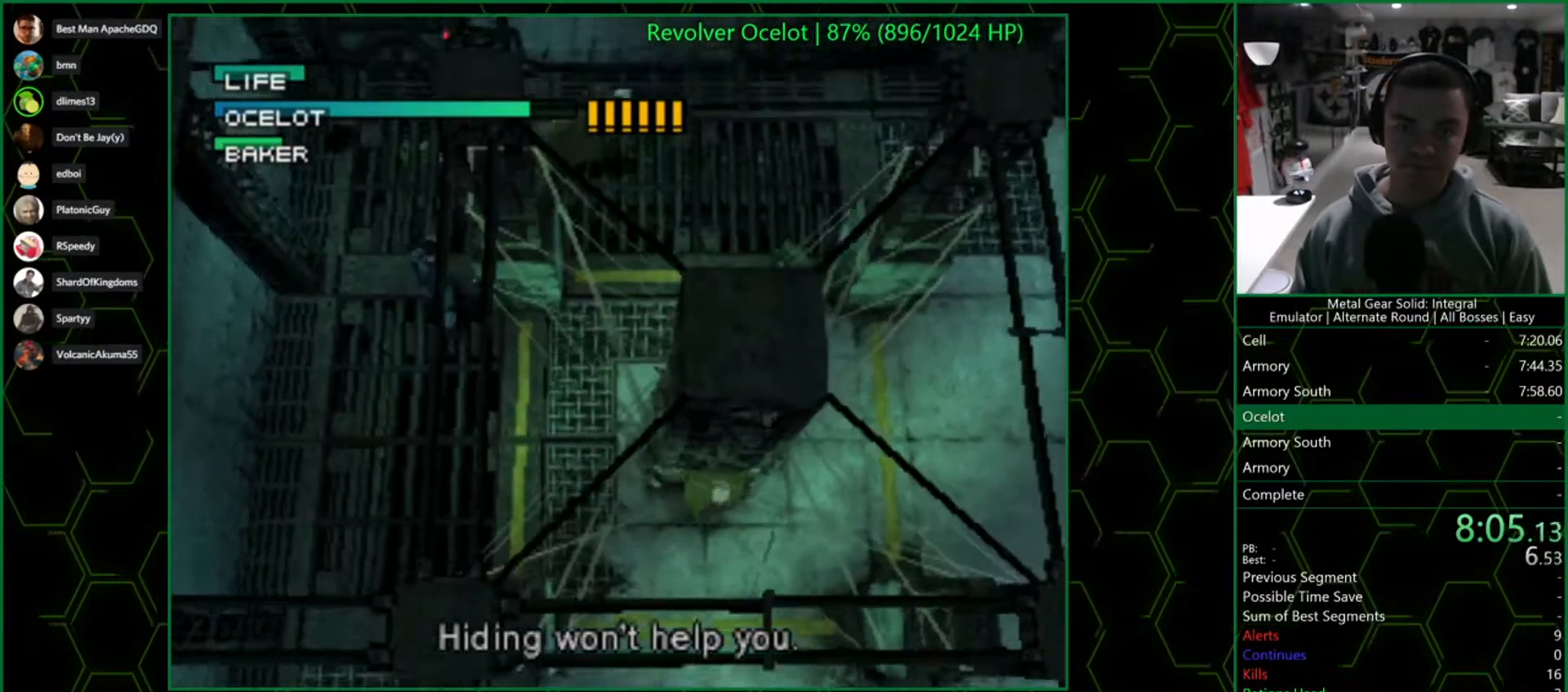
{"buttons": ["CROSS", "SQUARE", "DPAD_RIGHT"], "left_stick": "center", "right_stick": "center", "events": [[133, "DPAD_RIGHT", "down"], [183, "DPAD_UP", "up"]]}
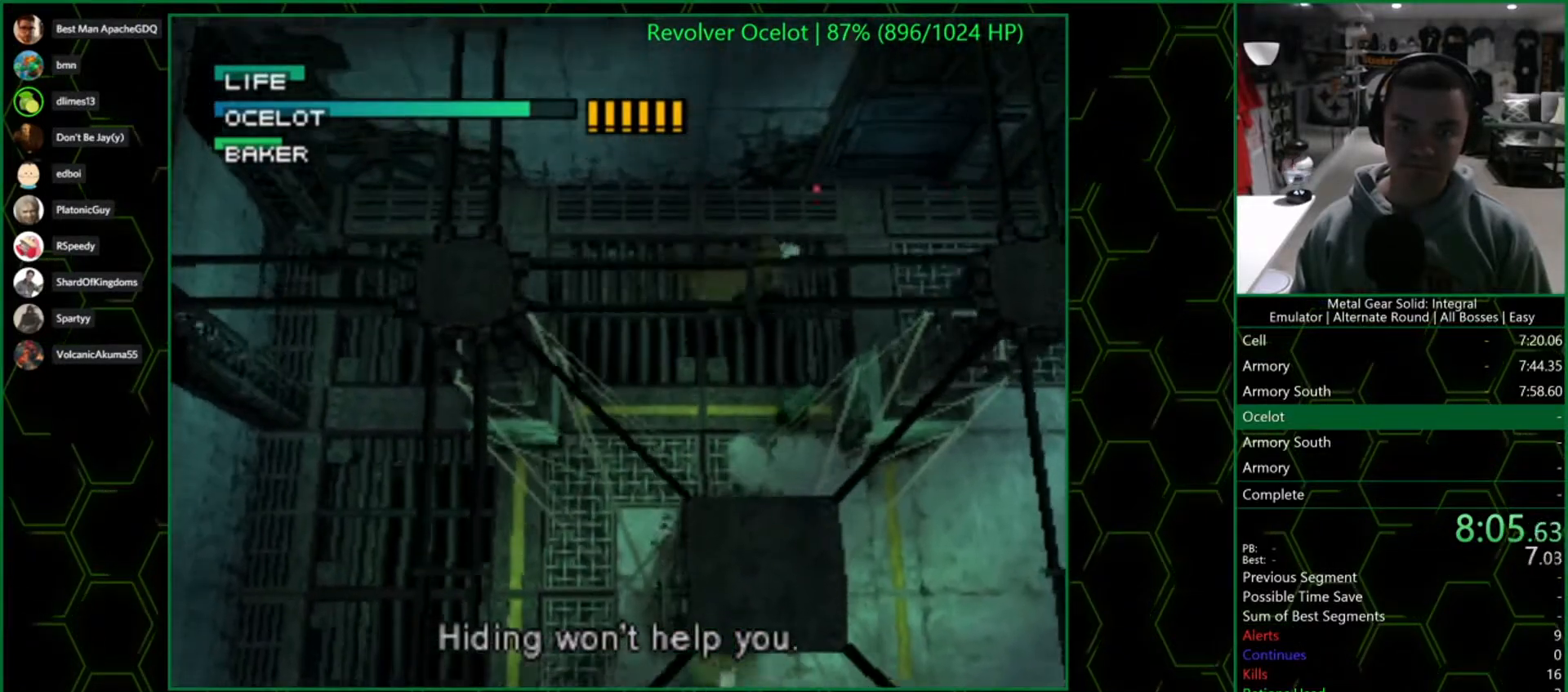
{"buttons": ["CROSS", "SQUARE", "DPAD_UP", "DPAD_LEFT"], "left_stick": "center", "right_stick": "center", "events": [[100, "SQUARE", "up"], [183, "SQUARE", "down"], [400, "DPAD_UP", "down"], [417, "DPAD_RIGHT", "up"], [483, "DPAD_LEFT", "down"]]}
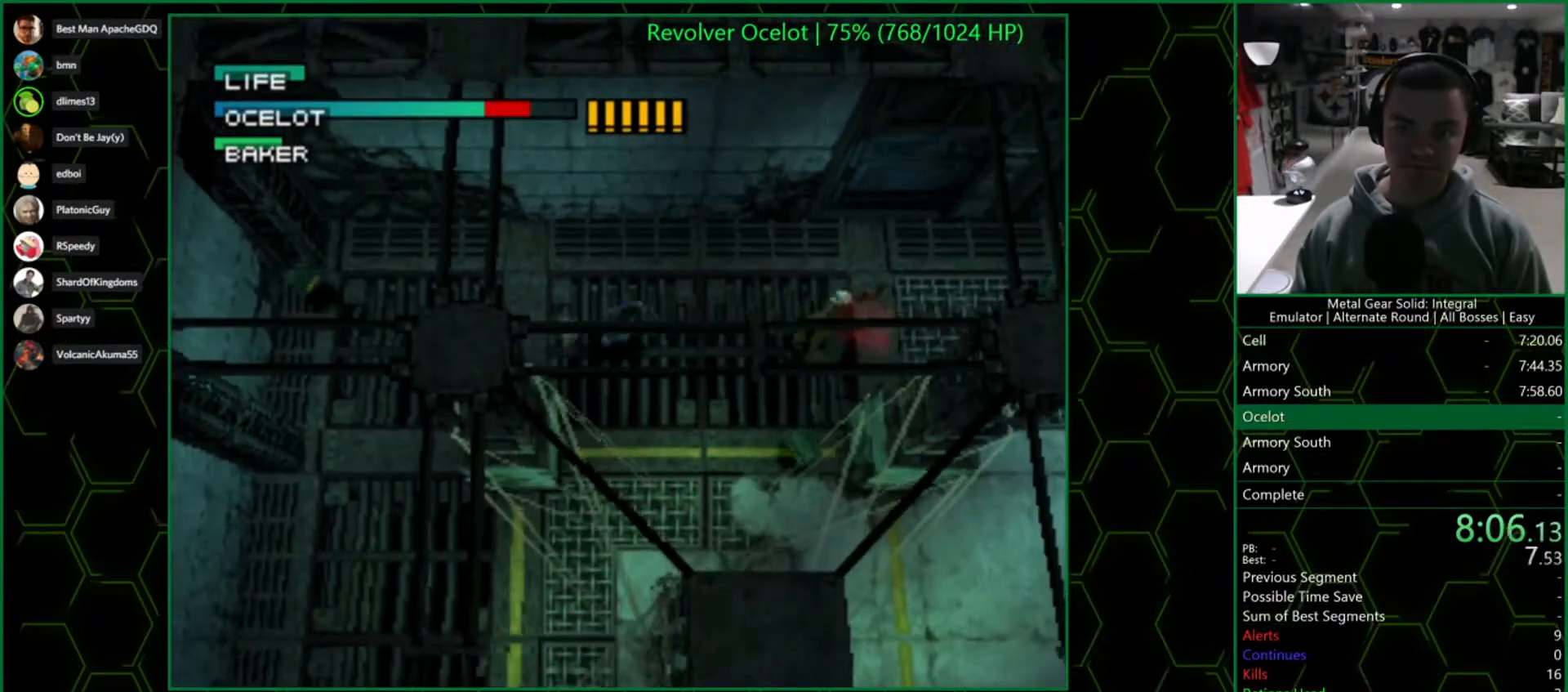
{"buttons": ["CROSS", "SQUARE", "DPAD_LEFT"], "left_stick": "center", "right_stick": "center", "events": [[17, "DPAD_LEFT", "up"], [67, "DPAD_RIGHT", "down"], [133, "DPAD_RIGHT", "up"], [167, "DPAD_LEFT", "down"], [267, "DPAD_UP", "up"]]}
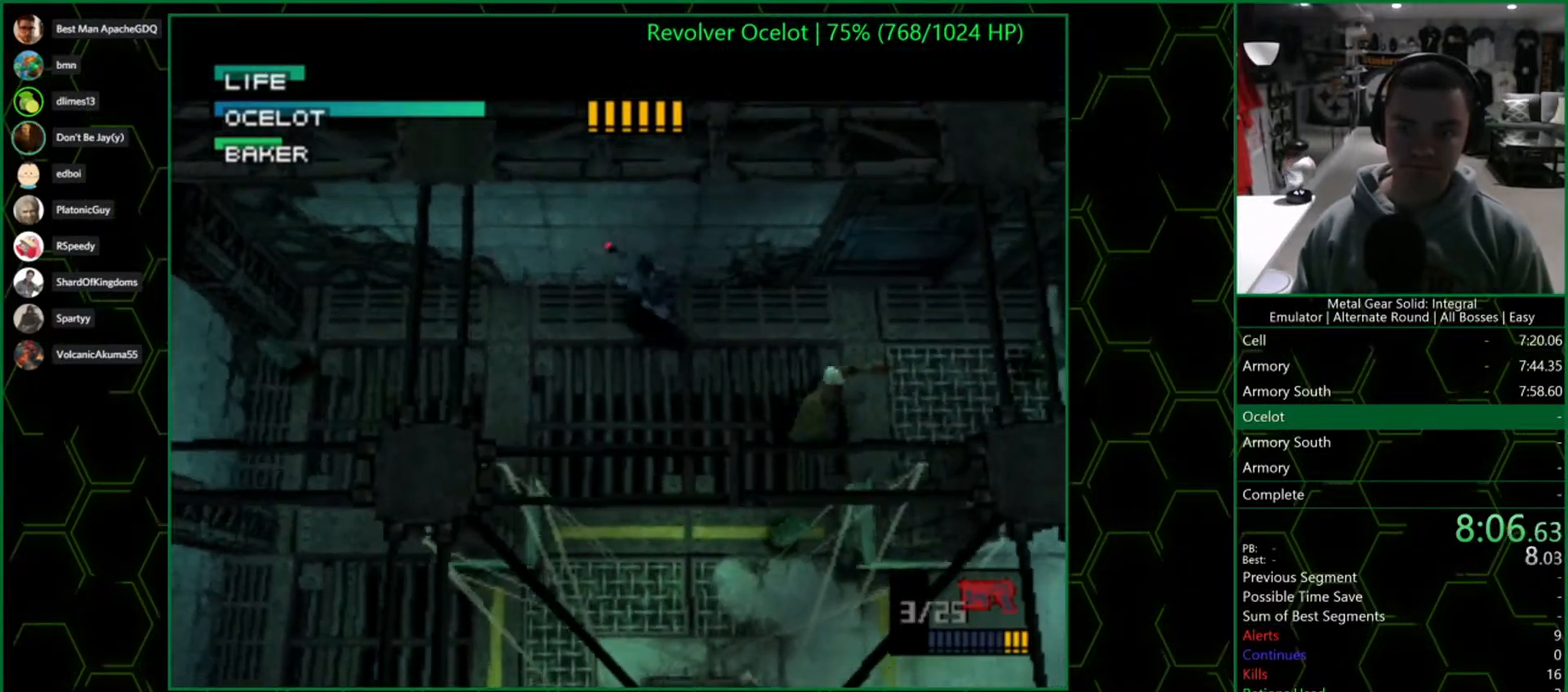
{"buttons": ["CROSS", "SQUARE", "DPAD_RIGHT"], "left_stick": "center", "right_stick": "center", "events": [[233, "DPAD_DOWN", "down"], [367, "DPAD_LEFT", "up"], [467, "DPAD_RIGHT", "down"], [483, "DPAD_DOWN", "up"]]}
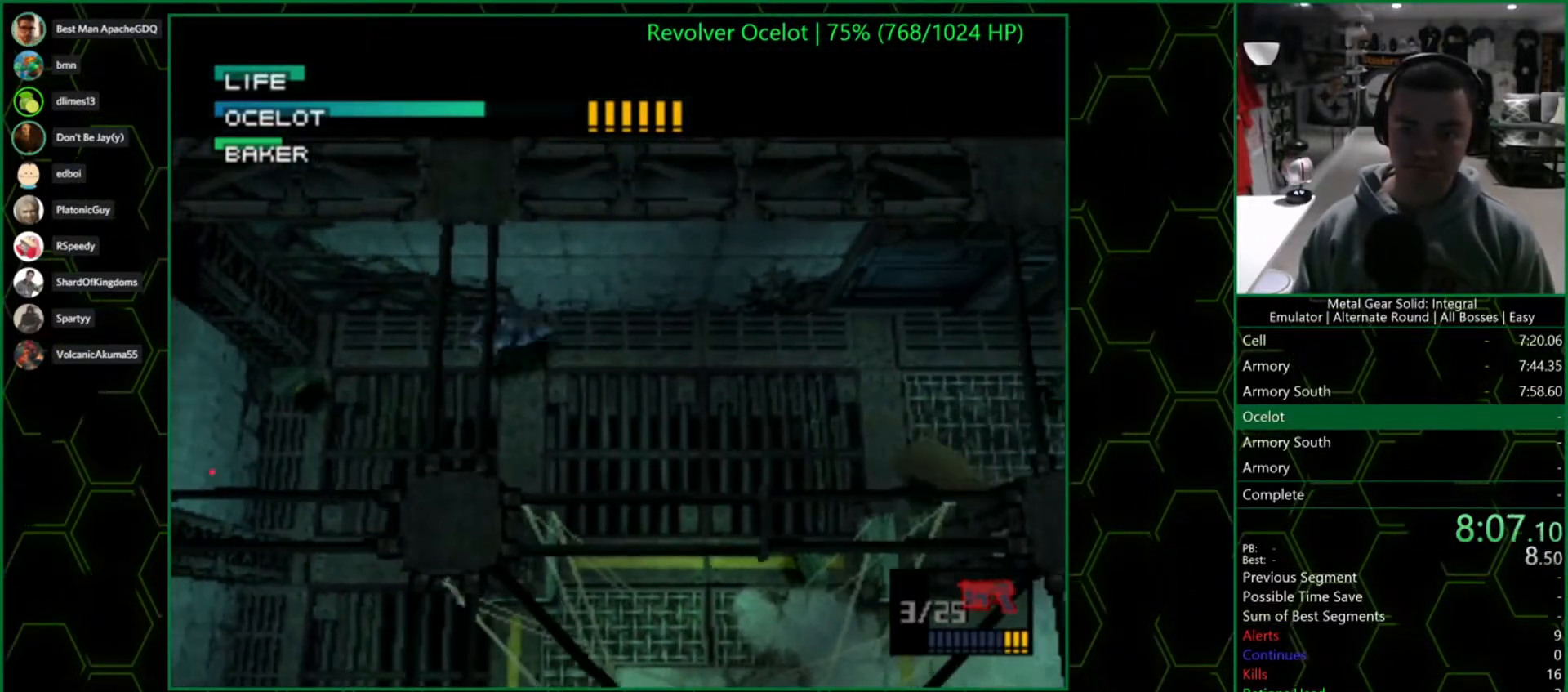
{"buttons": ["CROSS", "SQUARE", "DPAD_DOWN", "DPAD_RIGHT"], "left_stick": "center", "right_stick": "center", "events": [[333, "DPAD_DOWN", "down"]]}
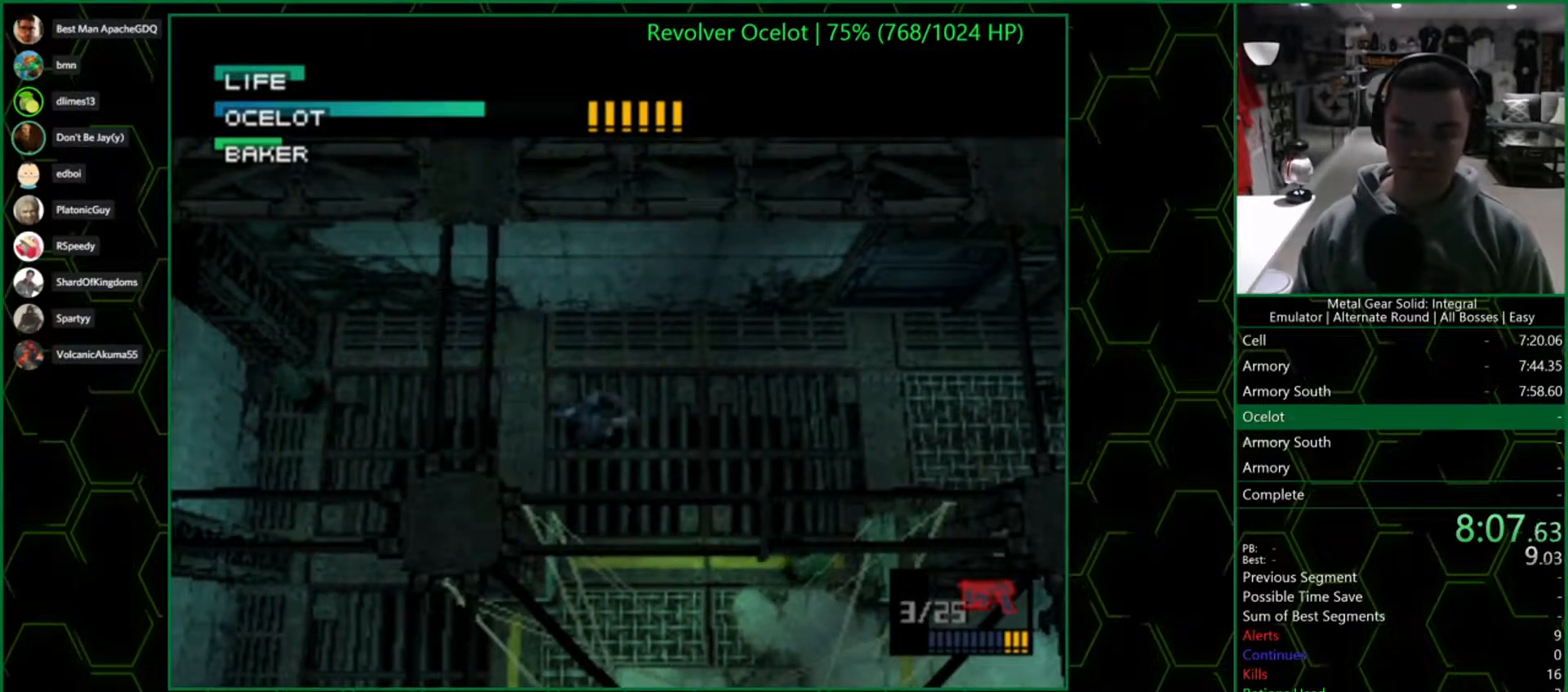
{"buttons": ["CROSS", "SQUARE", "DPAD_DOWN", "DPAD_RIGHT"], "left_stick": "center", "right_stick": "center", "events": [[250, "SQUARE", "up"], [317, "SQUARE", "down"]]}
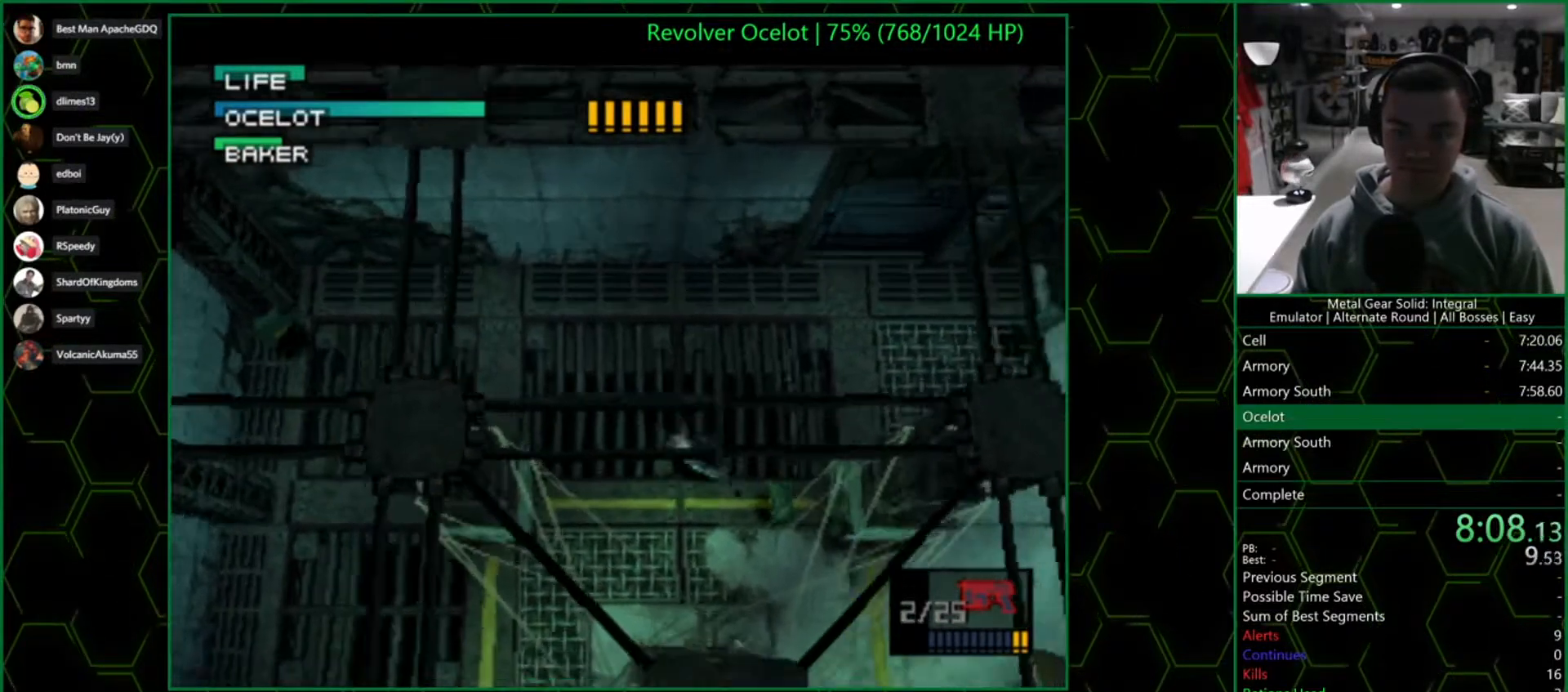
{"buttons": ["CROSS", "SQUARE", "DPAD_RIGHT"], "left_stick": "center", "right_stick": "center", "events": [[17, "DPAD_DOWN", "up"], [67, "DPAD_UP", "down"], [417, "DPAD_UP", "up"]]}
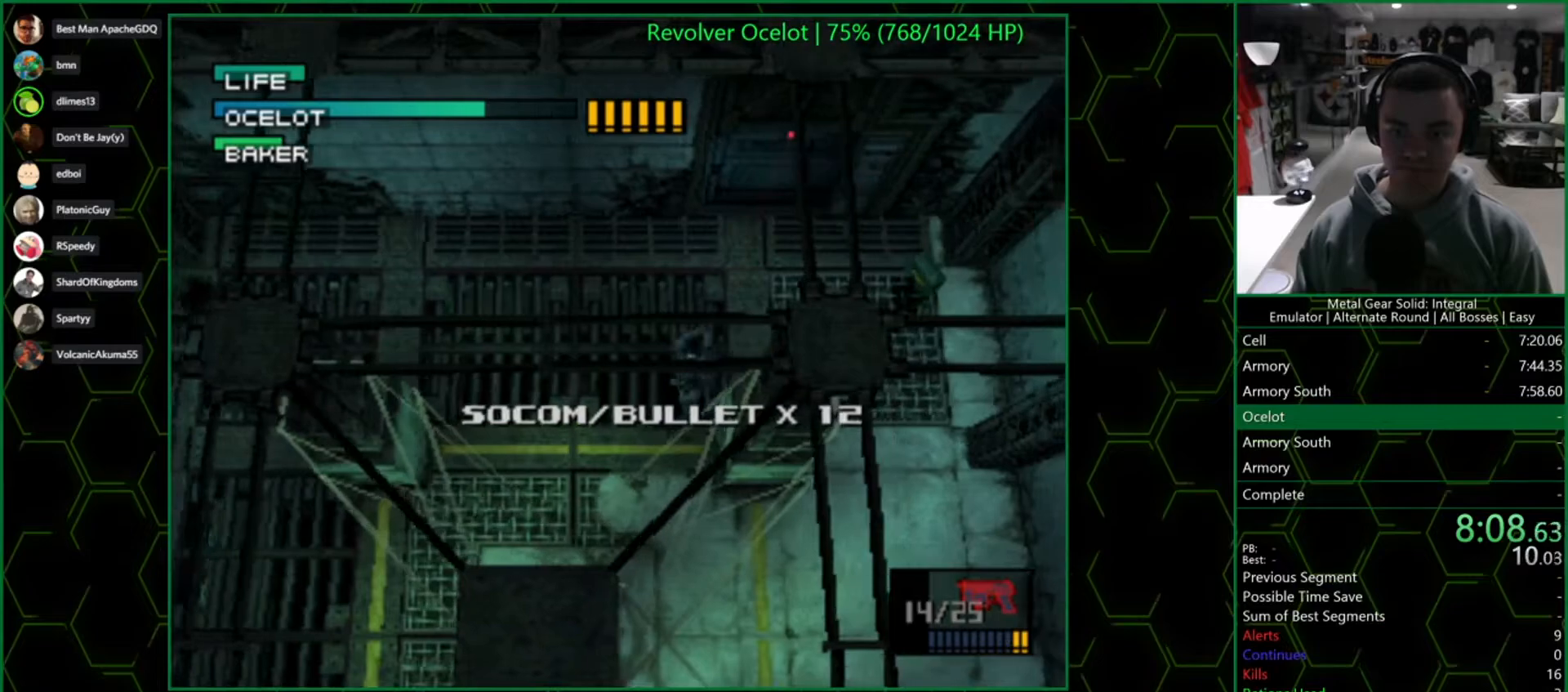
{"buttons": ["CROSS", "SQUARE", "DPAD_DOWN", "DPAD_LEFT"], "left_stick": "center", "right_stick": "center", "events": [[233, "DPAD_DOWN", "down"], [383, "DPAD_RIGHT", "up"], [467, "DPAD_LEFT", "down"]]}
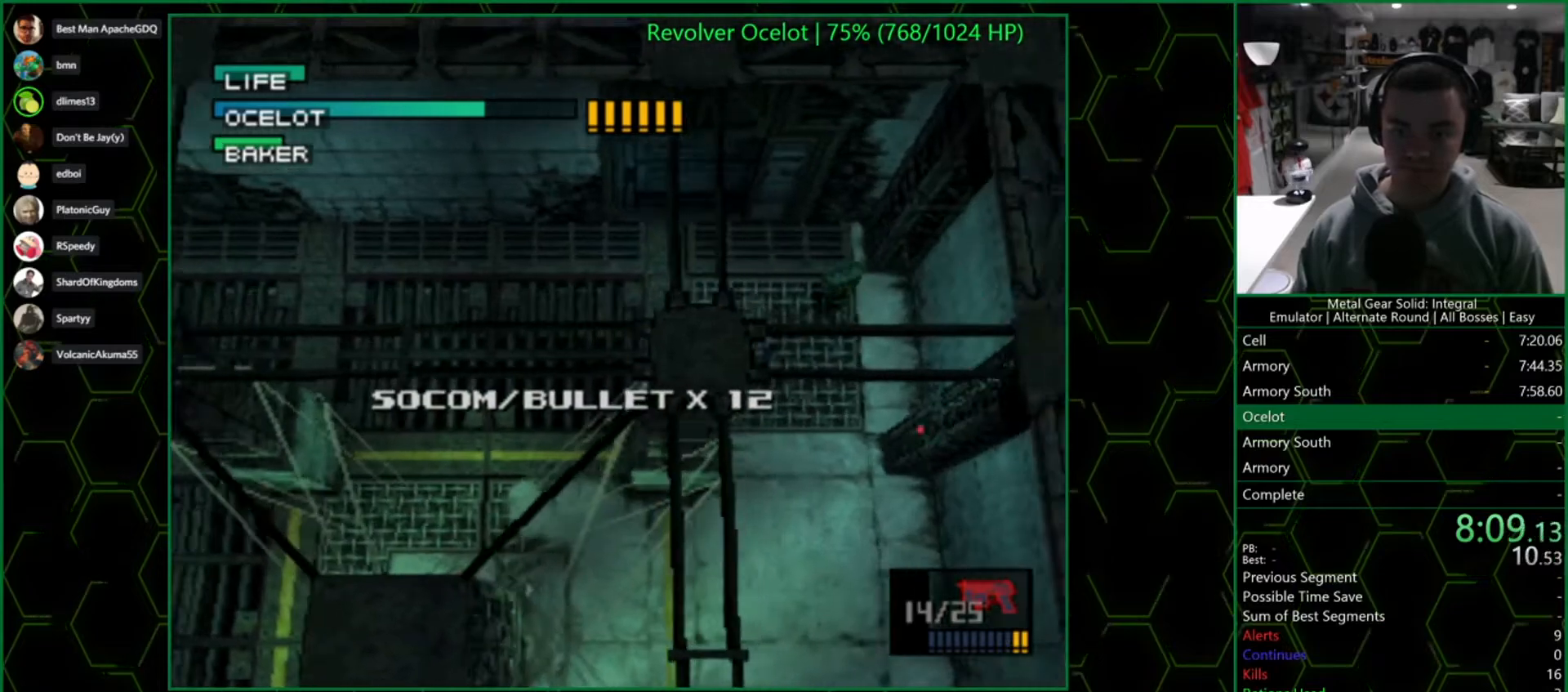
{"buttons": ["CROSS", "SQUARE", "DPAD_DOWN"], "left_stick": "center", "right_stick": "center", "events": [[117, "DPAD_LEFT", "up"]]}
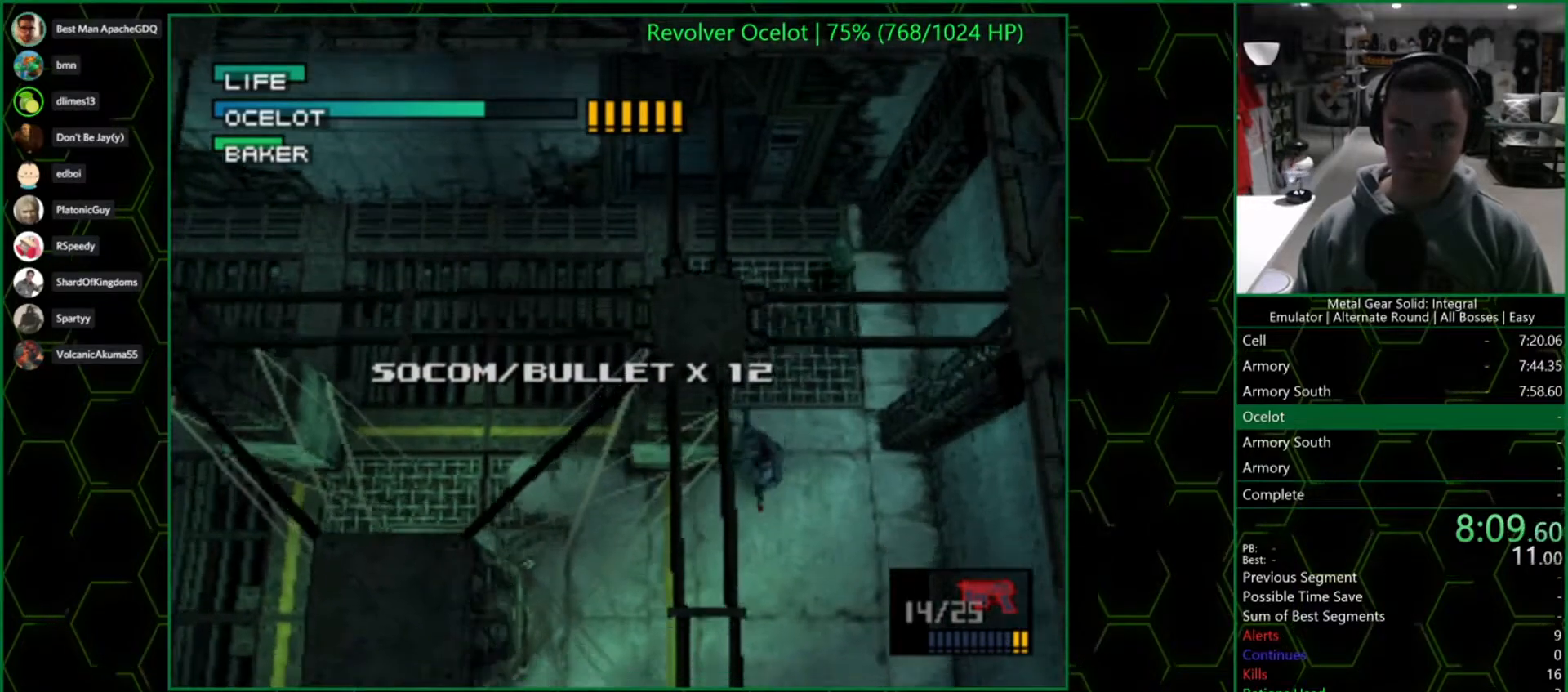
{"buttons": ["CROSS", "SQUARE", "DPAD_DOWN", "DPAD_RIGHT"], "left_stick": "center", "right_stick": "center", "events": [[117, "DPAD_LEFT", "down"], [317, "SQUARE", "up"], [367, "DPAD_LEFT", "up"], [400, "DPAD_RIGHT", "down"], [400, "SQUARE", "down"]]}
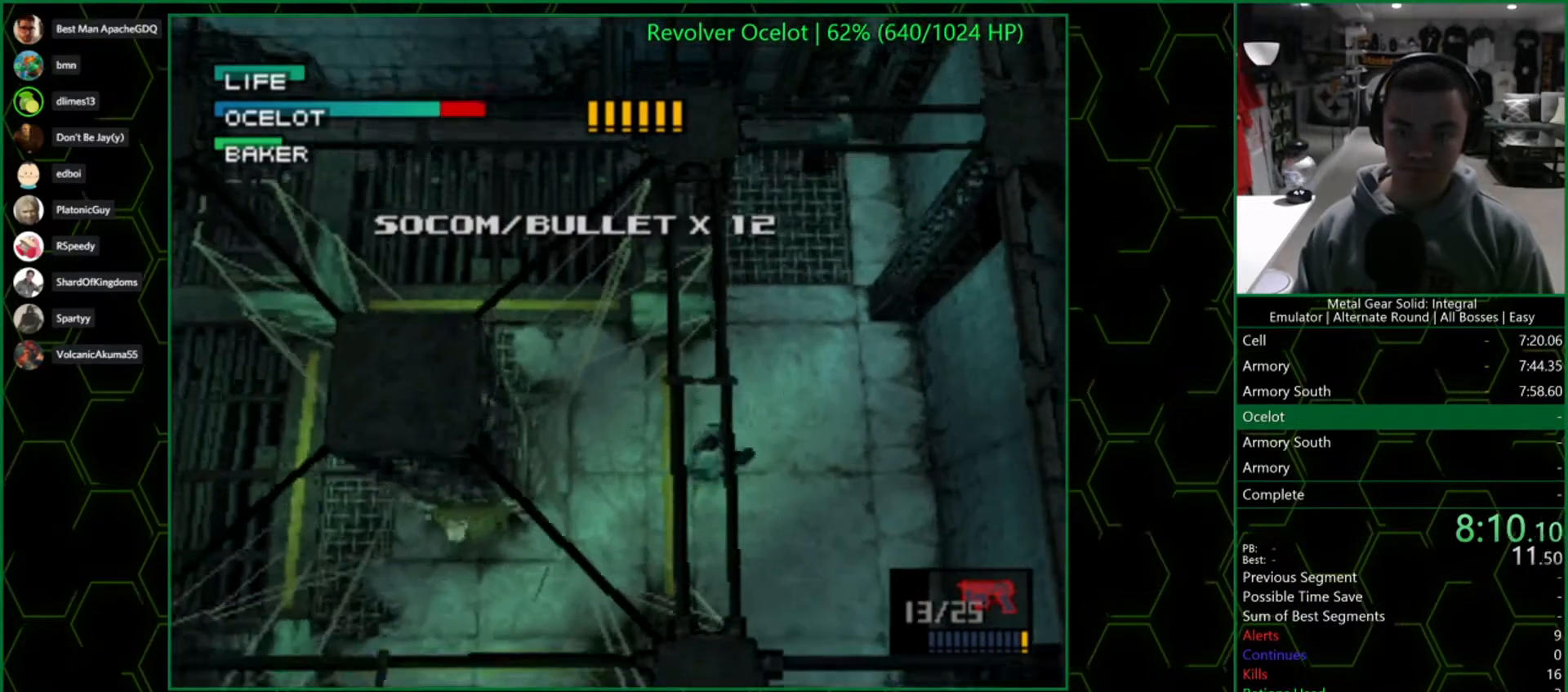
{"buttons": ["CROSS", "SQUARE", "DPAD_DOWN"], "left_stick": "center", "right_stick": "center", "events": [[217, "DPAD_RIGHT", "up"]]}
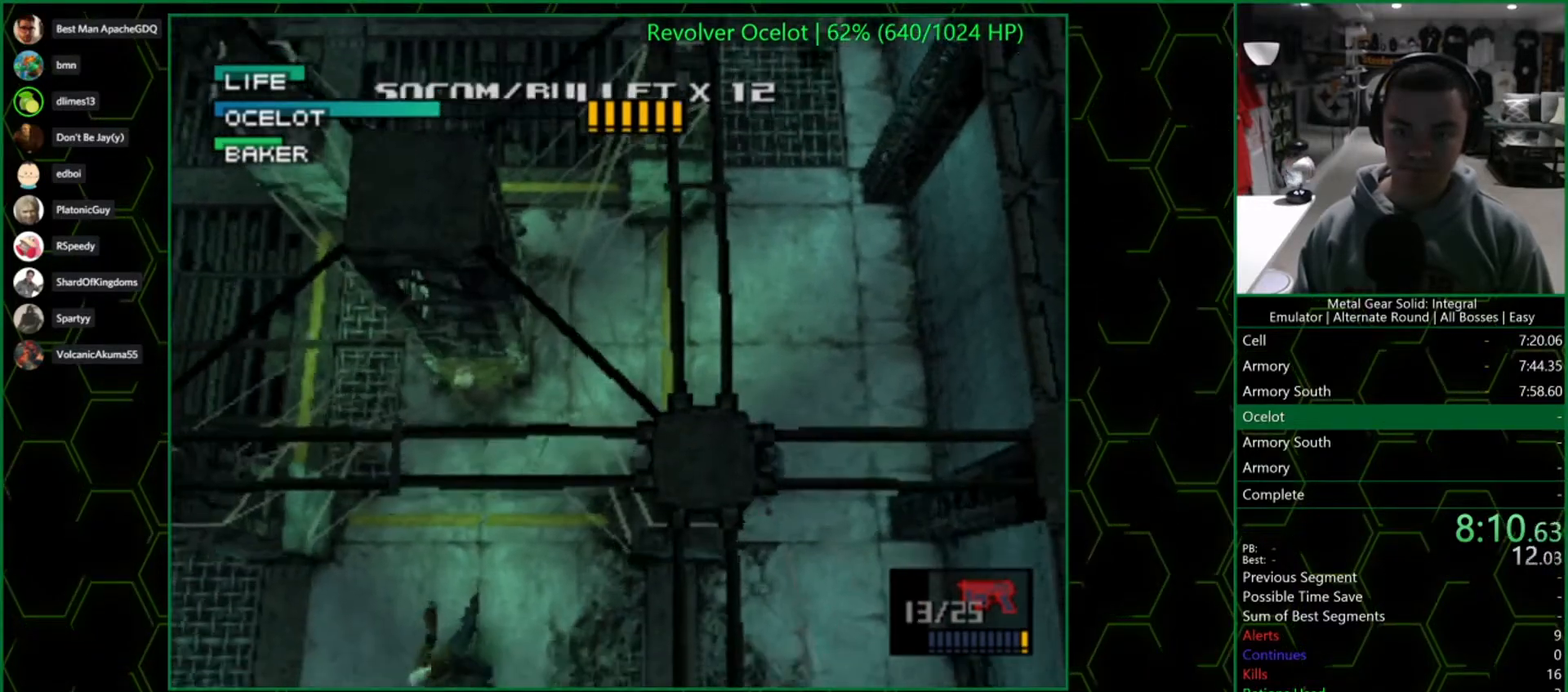
{"buttons": ["CROSS", "SQUARE", "DPAD_LEFT"], "left_stick": "center", "right_stick": "center", "events": [[200, "R1", "down"], [267, "R1", "up"], [317, "DPAD_LEFT", "down"], [350, "R1", "down"], [383, "DPAD_DOWN", "up"], [433, "R1", "up"]]}